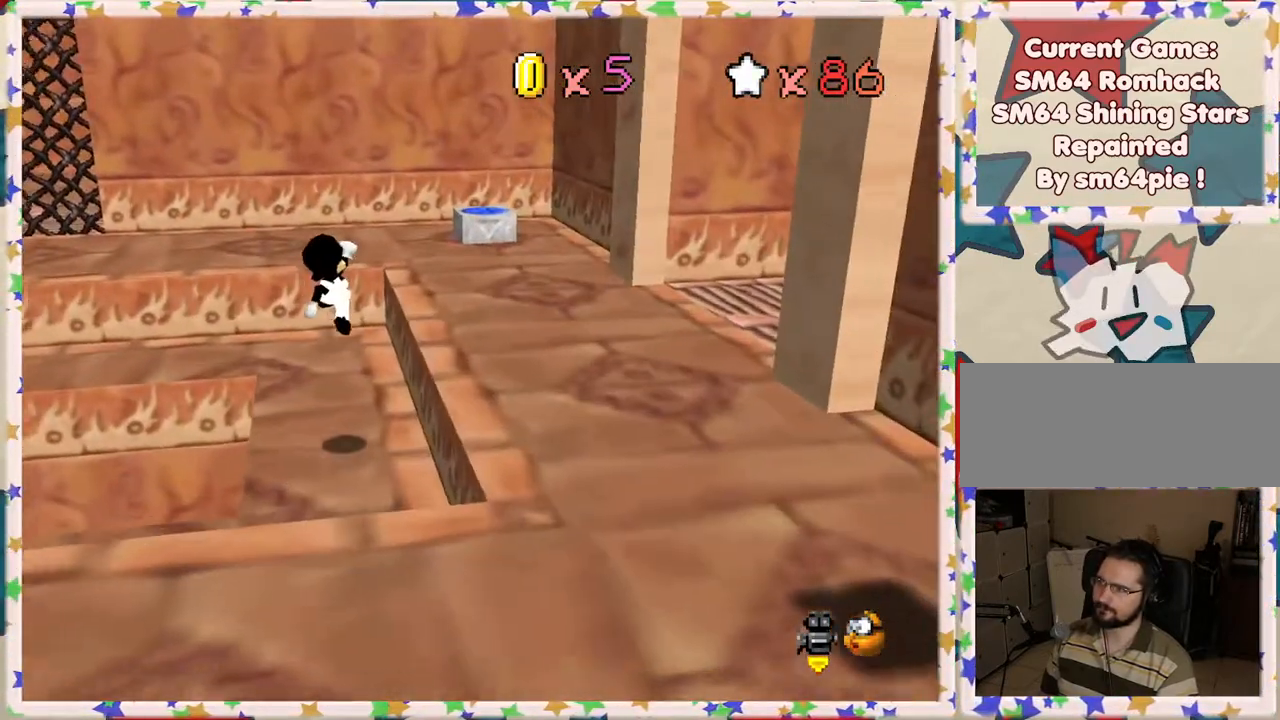
Gameplay with a controller (Nintendo layout); each line is a JSON object with the inputs held at the frame after it. "events" lists button and stick changes between this image and that frame as [ms after this image, input, new state], when the widget could be followed in between. Not read: L3 R3.
{"buttons": ["C_LEFT"], "left_stick": "right", "events": [[233, "left_stick", "right"], [417, "C_LEFT", "down"]]}
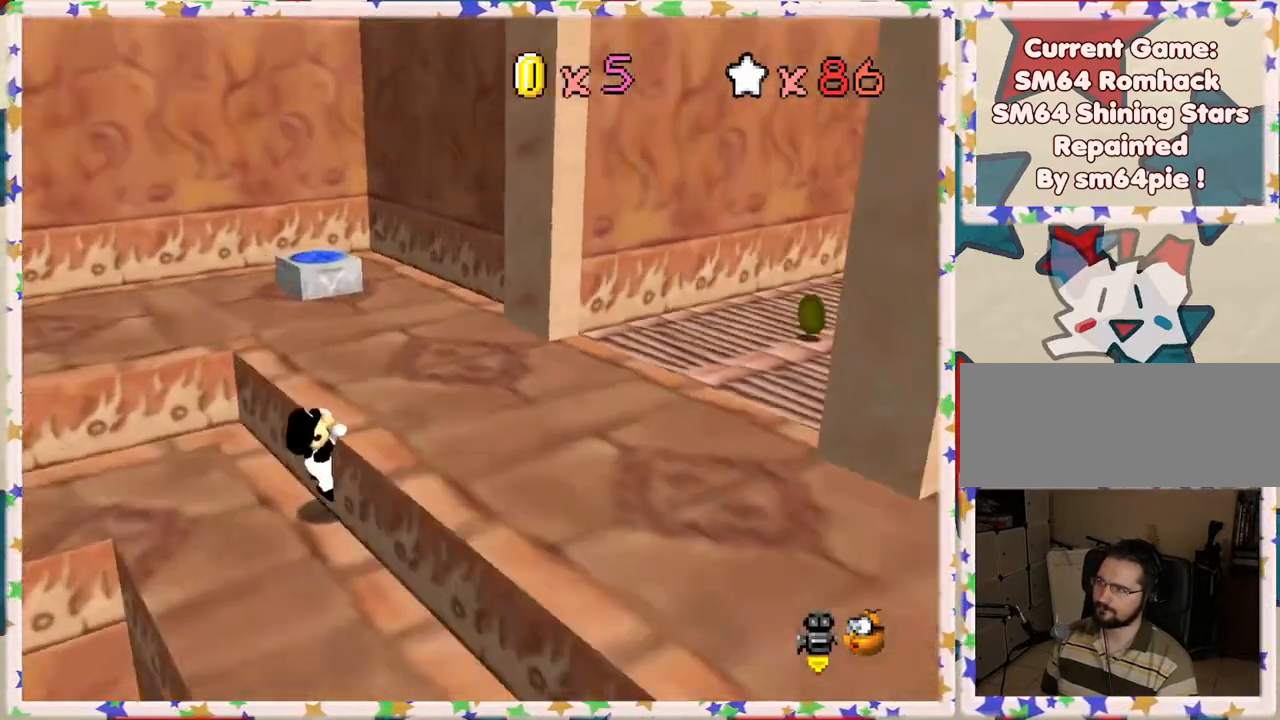
{"buttons": [], "left_stick": "up", "events": [[33, "C_LEFT", "up"], [133, "C_LEFT", "down"], [233, "C_LEFT", "up"], [250, "left_stick", "up-right"], [333, "C_LEFT", "down"], [417, "left_stick", "up"], [433, "C_LEFT", "up"]]}
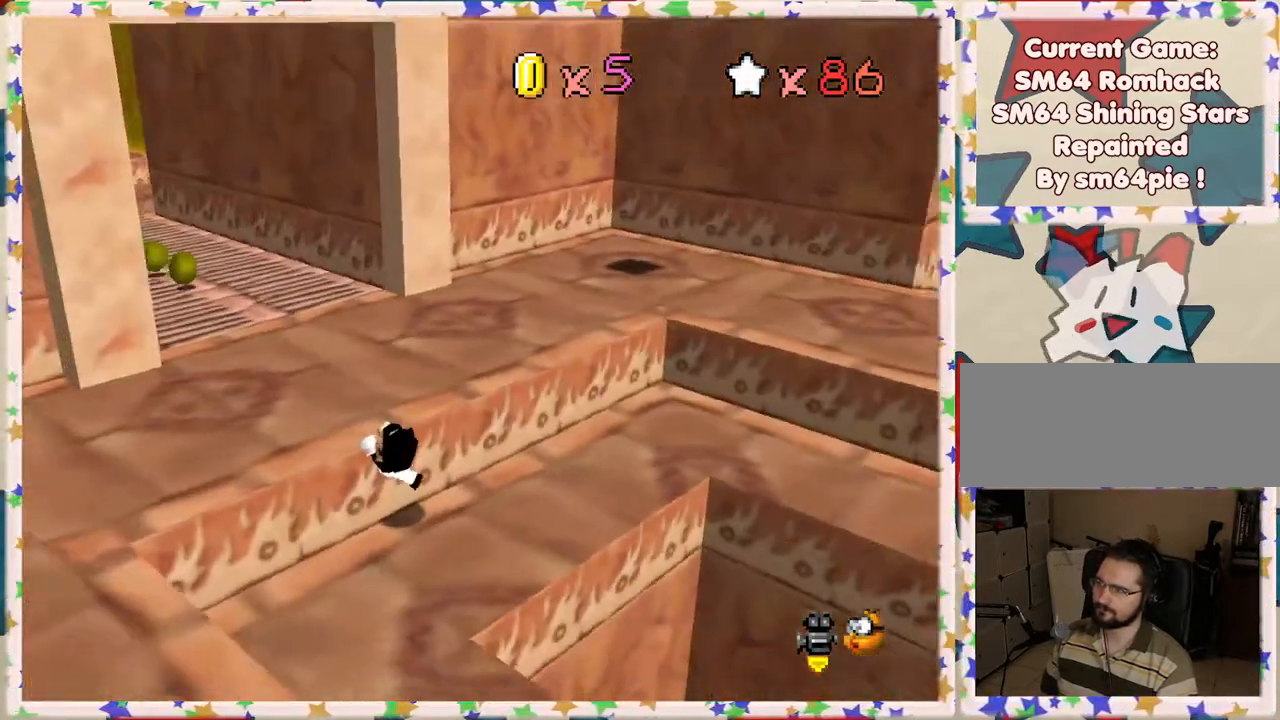
{"buttons": [], "left_stick": "left", "events": [[33, "C_LEFT", "down"], [50, "left_stick", "up-left"], [100, "C_LEFT", "up"], [200, "left_stick", "left"], [267, "A", "down"], [350, "A", "up"]]}
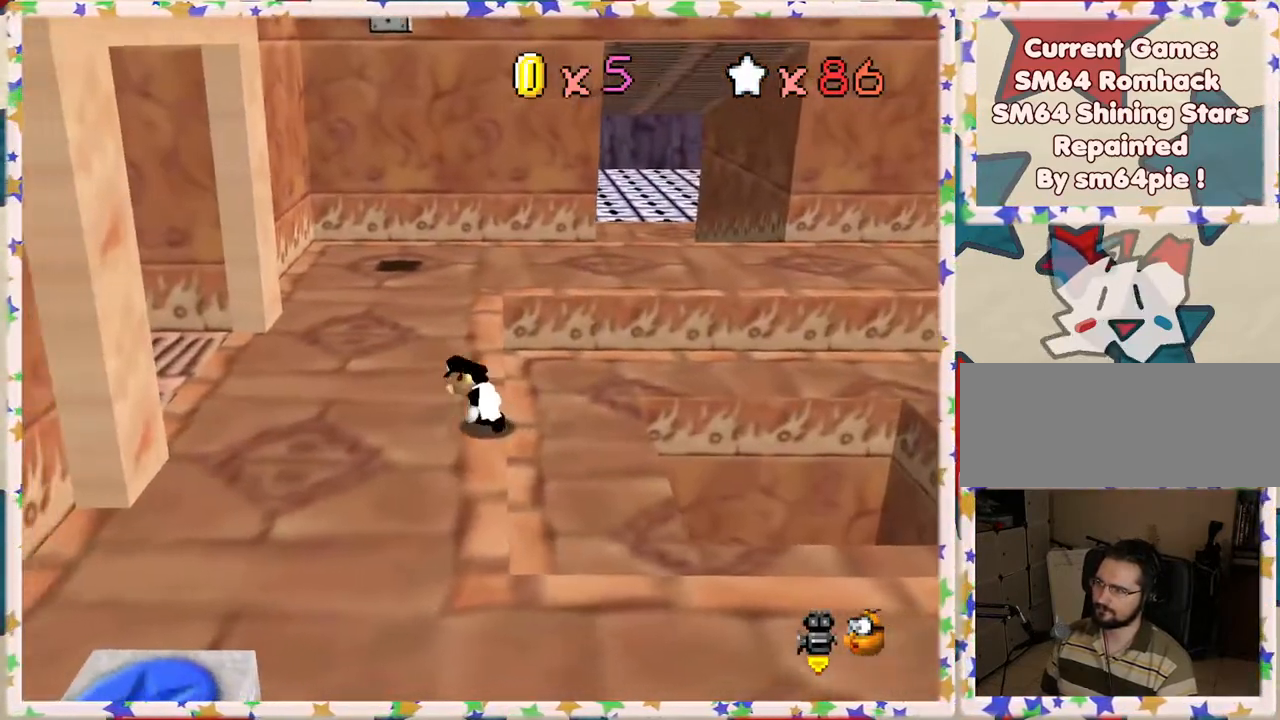
{"buttons": ["C_RIGHT"], "left_stick": "up-left", "events": [[283, "left_stick", "up-left"], [350, "C_RIGHT", "down"], [450, "C_RIGHT", "up"], [500, "C_RIGHT", "down"]]}
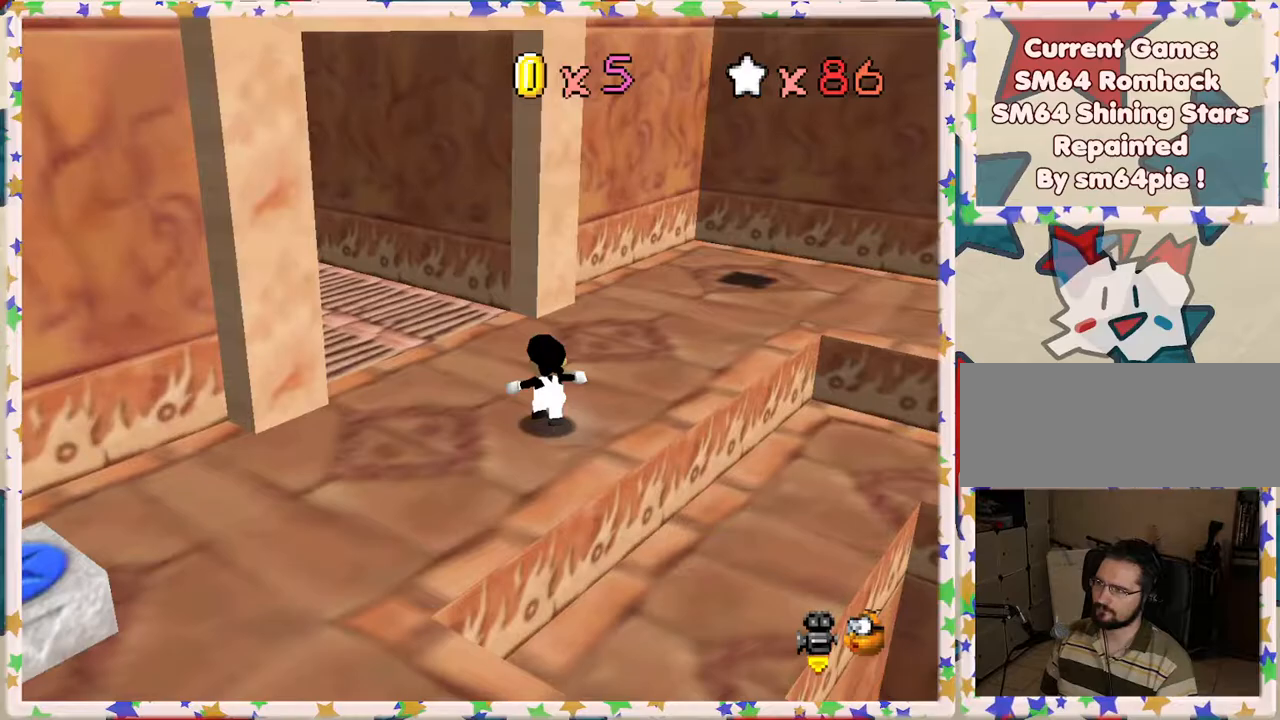
{"buttons": [], "left_stick": "up", "events": [[83, "C_RIGHT", "up"], [250, "left_stick", "up"]]}
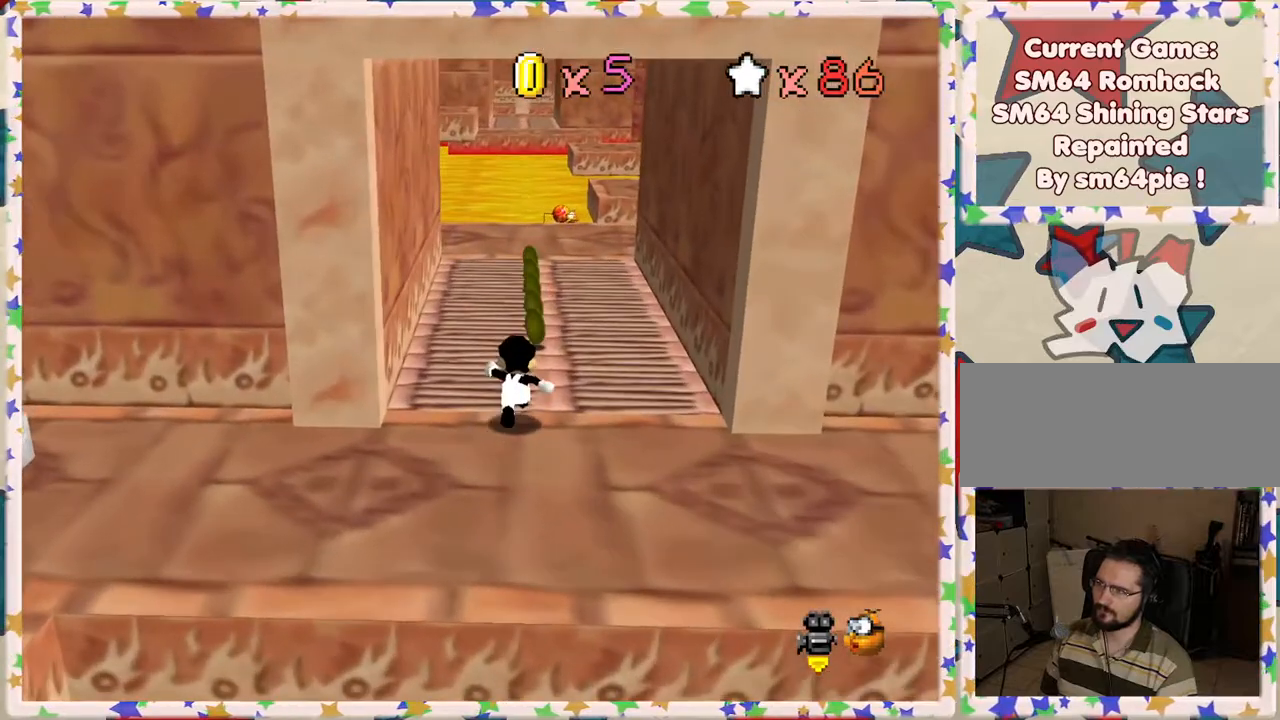
{"buttons": [], "left_stick": "up", "events": []}
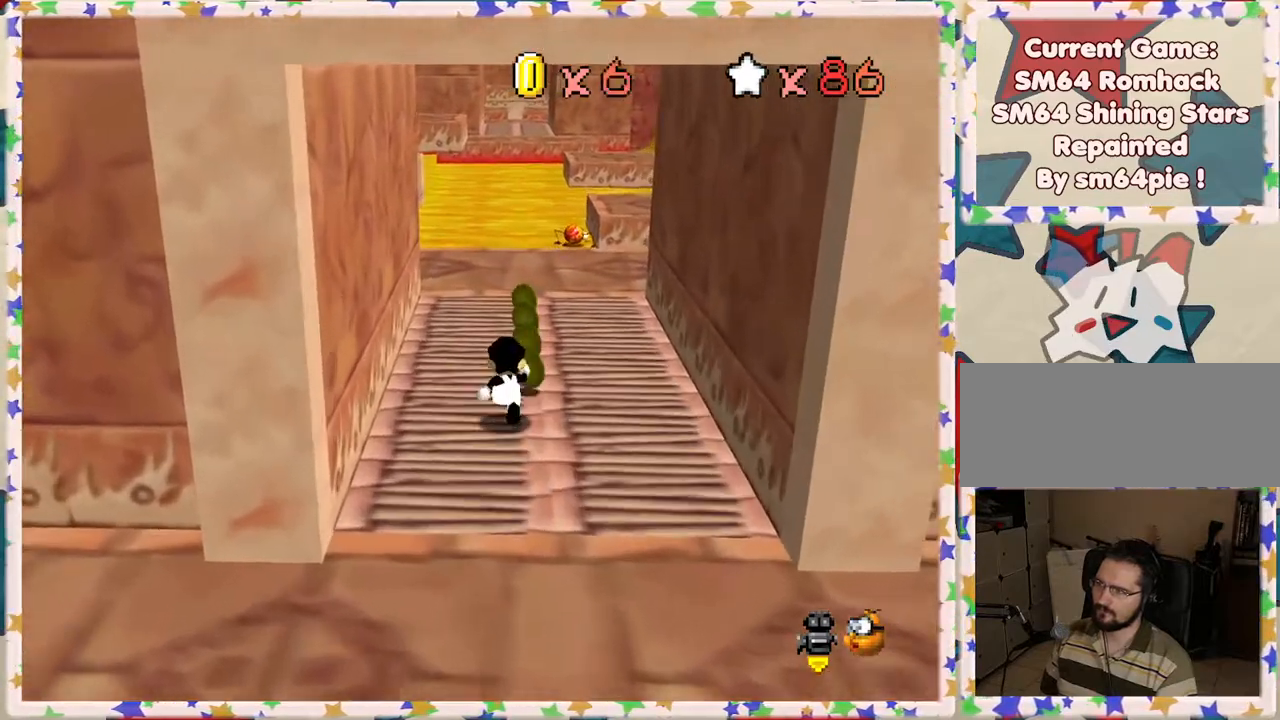
{"buttons": [], "left_stick": "up-right", "events": [[467, "left_stick", "up-right"]]}
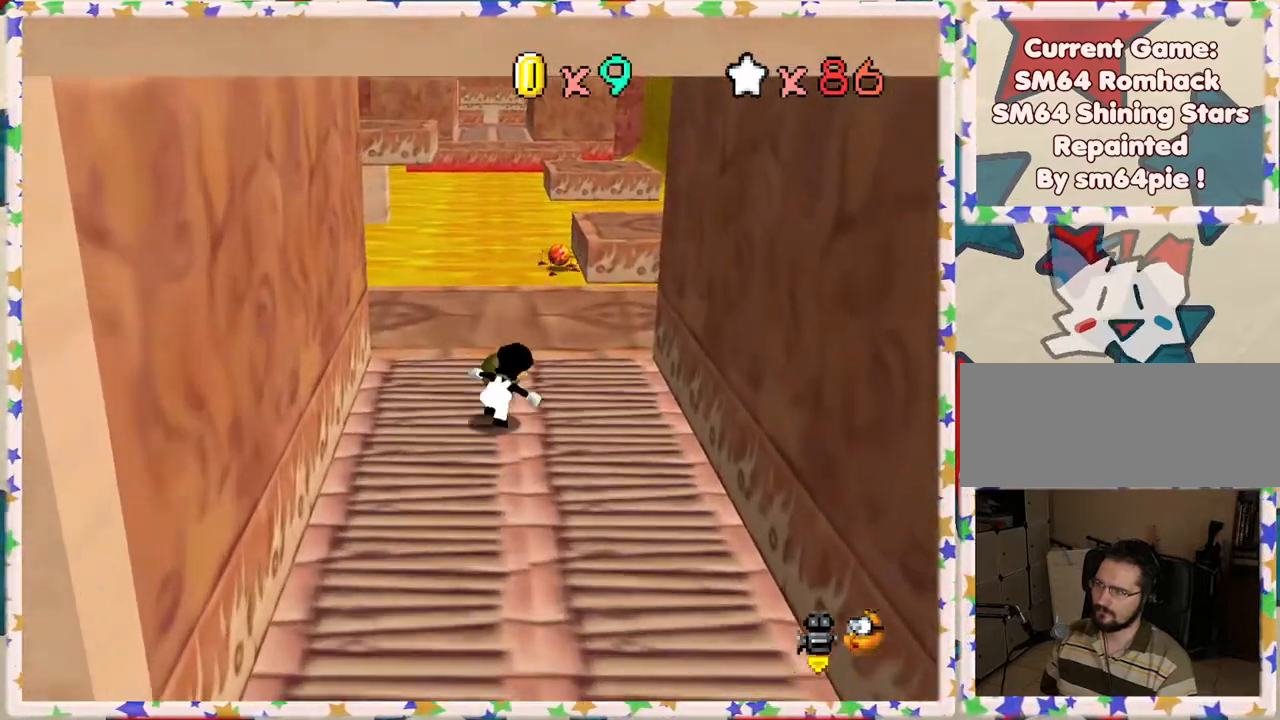
{"buttons": [], "left_stick": "up", "events": [[383, "left_stick", "up"]]}
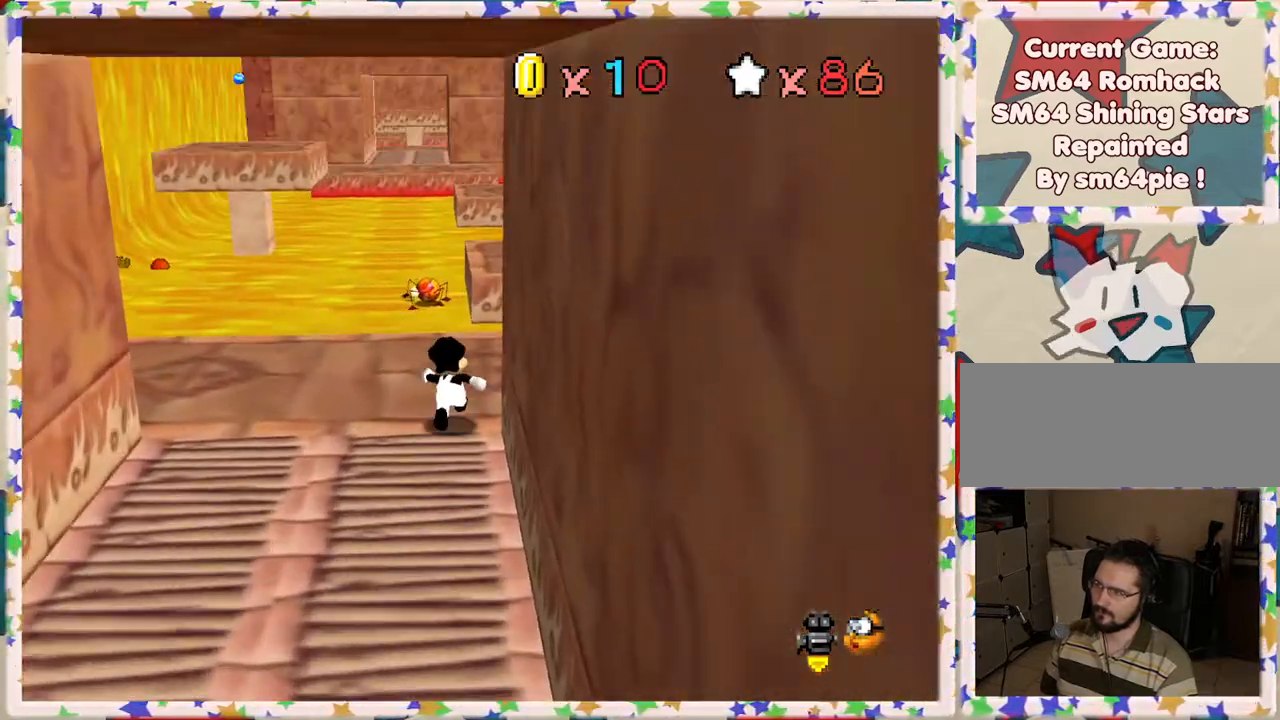
{"buttons": ["Z"], "left_stick": "up", "events": [[167, "A", "down"], [167, "Z", "down"], [350, "A", "up"]]}
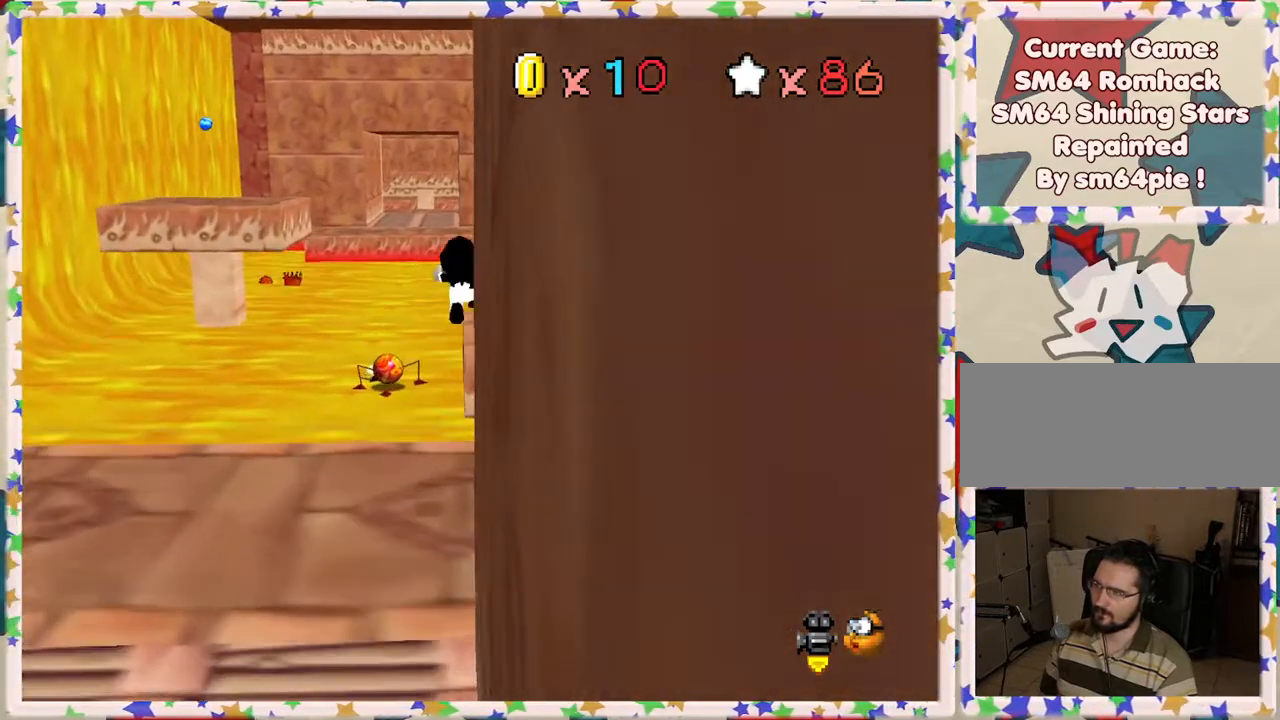
{"buttons": ["Z"], "left_stick": "up", "events": [[150, "left_stick", "up-left"], [333, "left_stick", "up"]]}
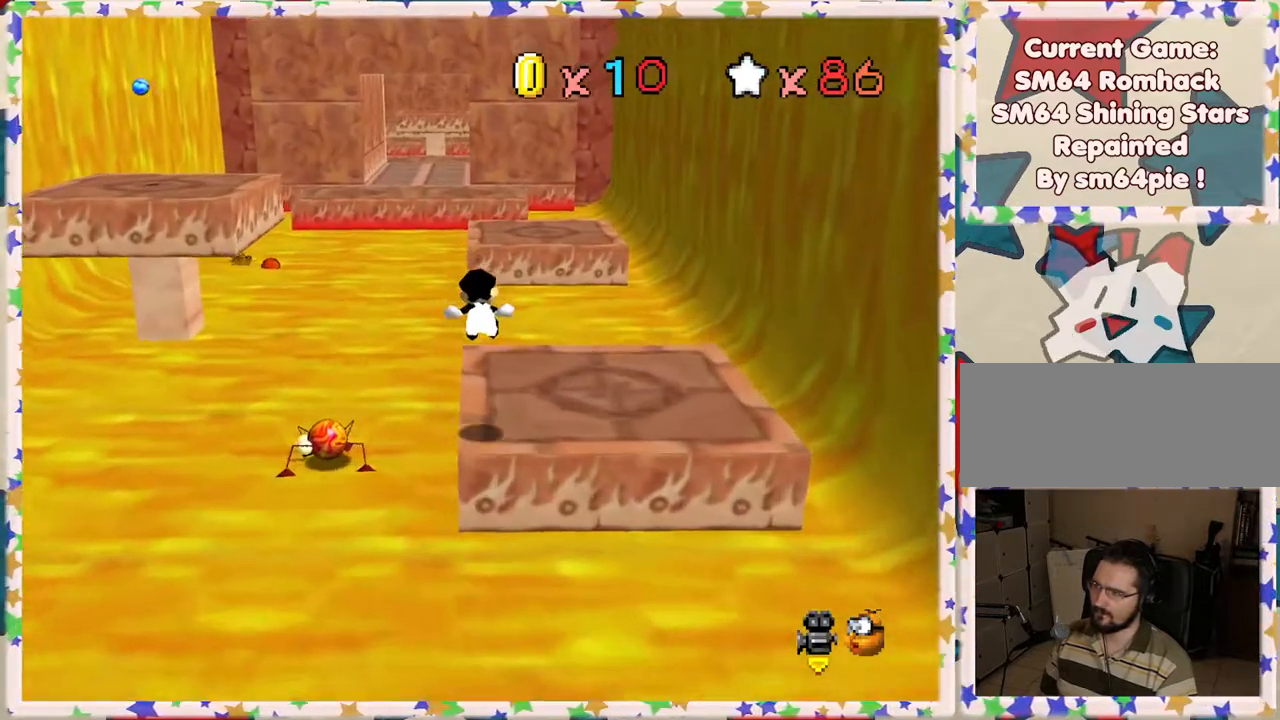
{"buttons": ["A", "Z"], "left_stick": "up-left", "events": [[267, "A", "down"], [350, "left_stick", "up-left"]]}
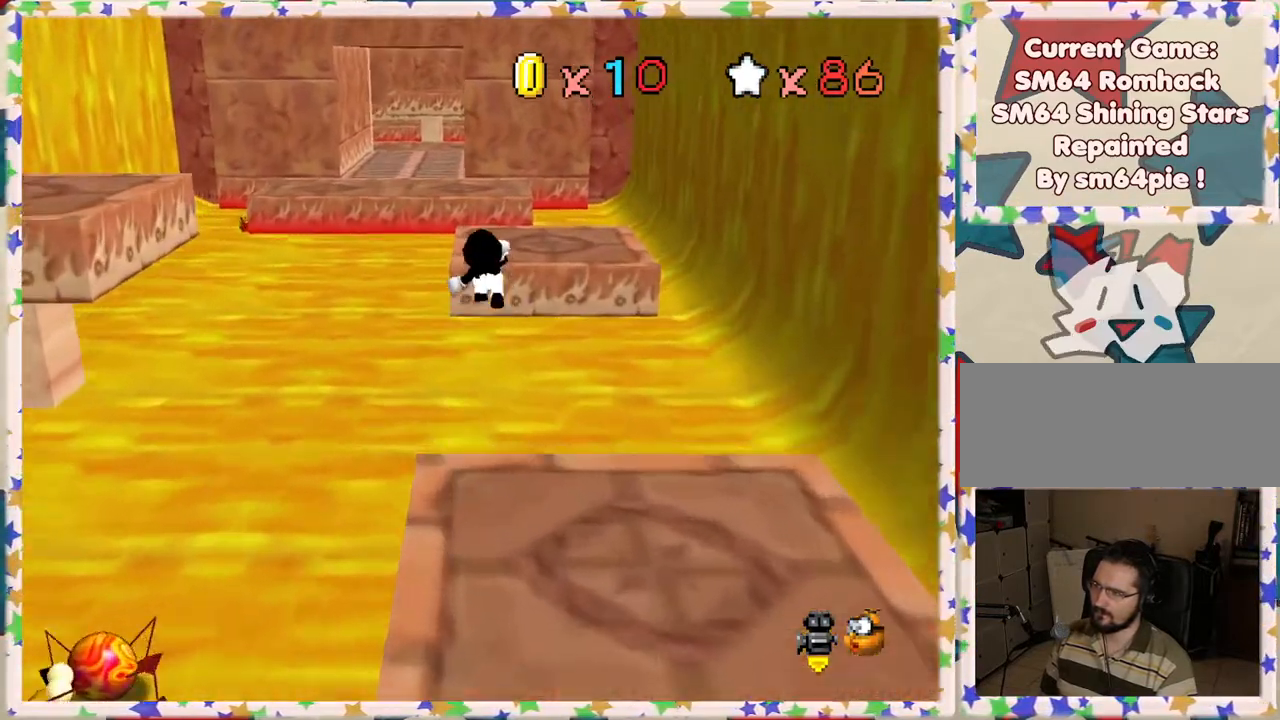
{"buttons": ["Z"], "left_stick": "up-left", "events": [[183, "A", "up"]]}
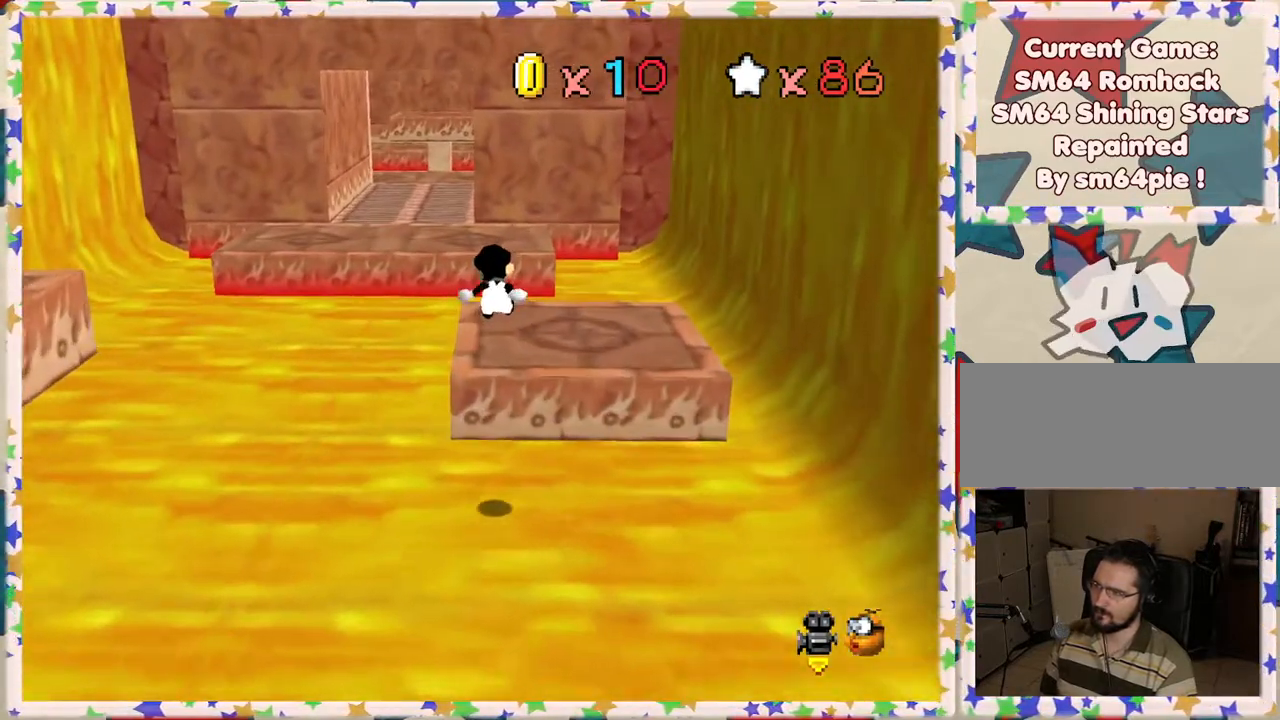
{"buttons": ["A", "Z"], "left_stick": "up-left", "events": [[450, "A", "down"]]}
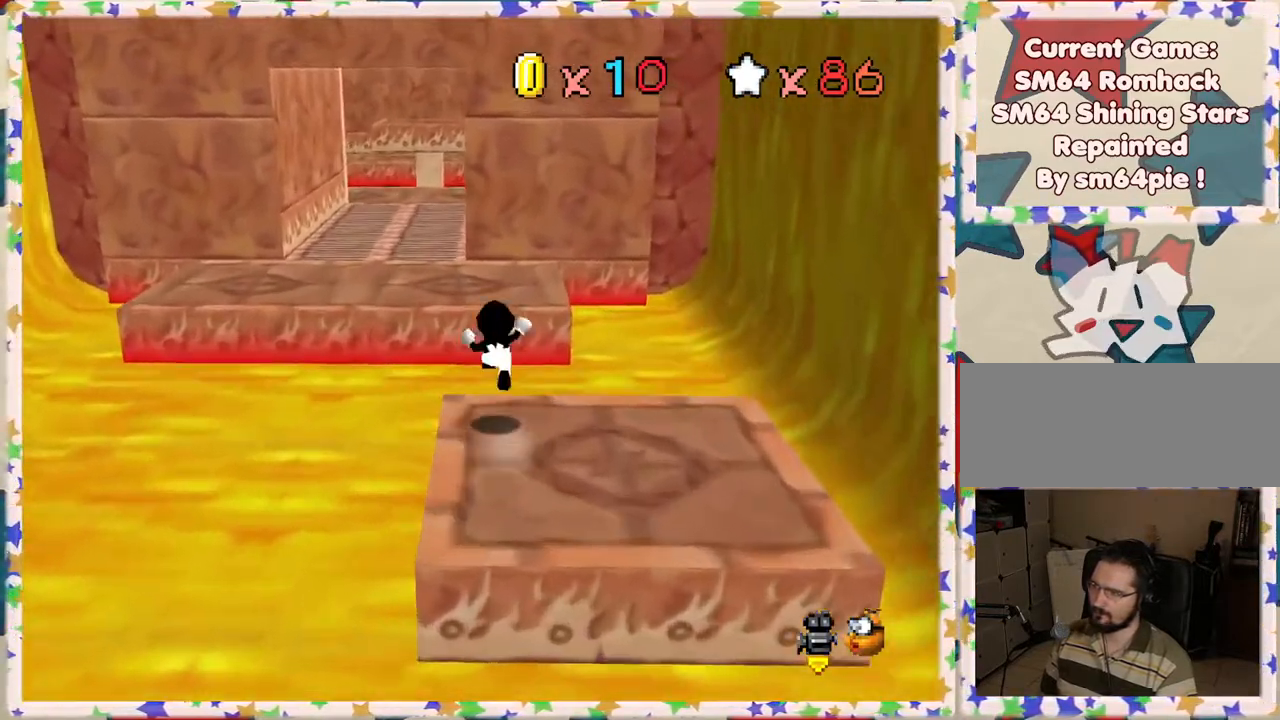
{"buttons": [], "left_stick": "down-left", "events": [[150, "left_stick", "left"], [250, "A", "up"], [250, "Z", "up"], [450, "left_stick", "down-left"]]}
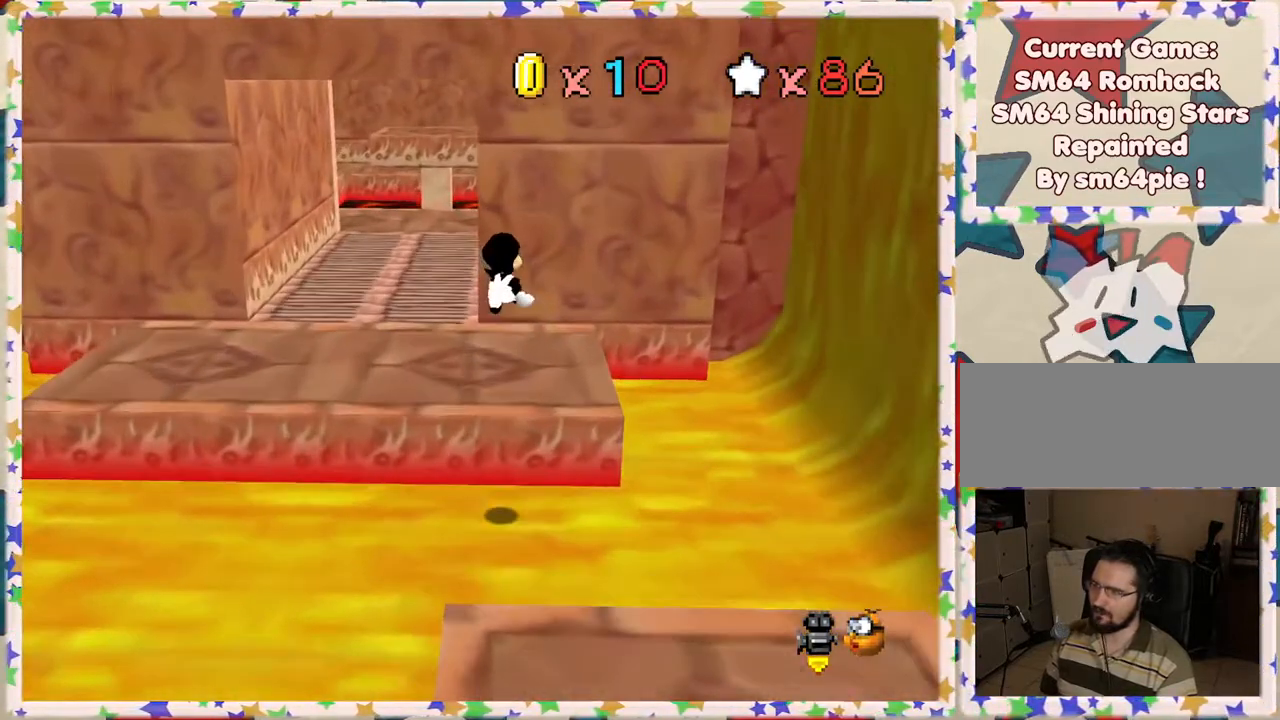
{"buttons": [], "left_stick": "left", "events": [[383, "left_stick", "left"]]}
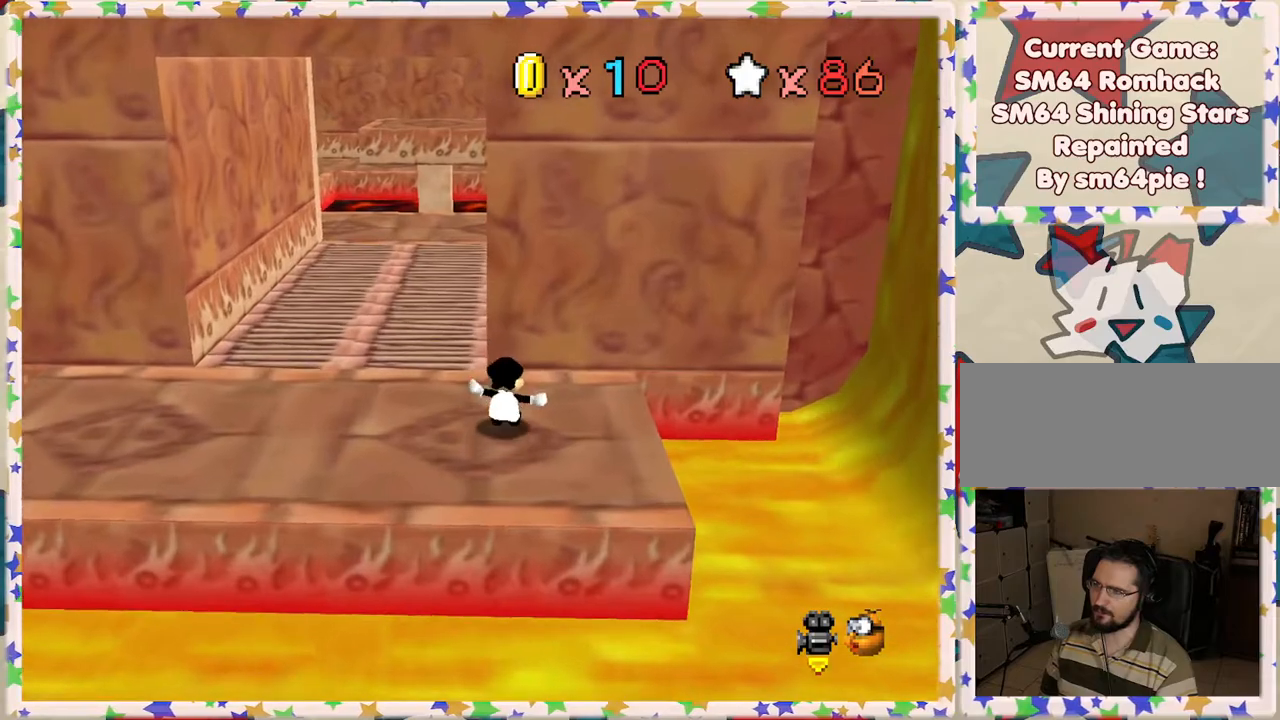
{"buttons": [], "left_stick": "up-left", "events": [[433, "left_stick", "up-left"]]}
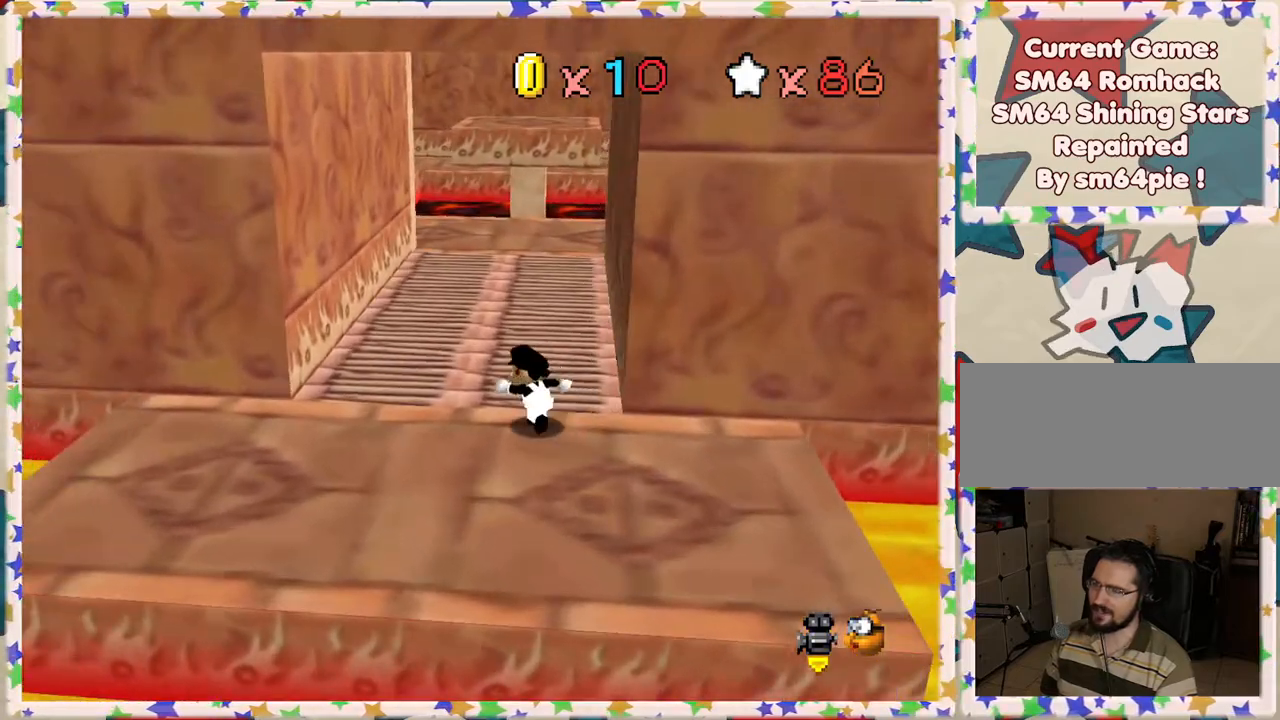
{"buttons": [], "left_stick": "up", "events": [[150, "left_stick", "up"]]}
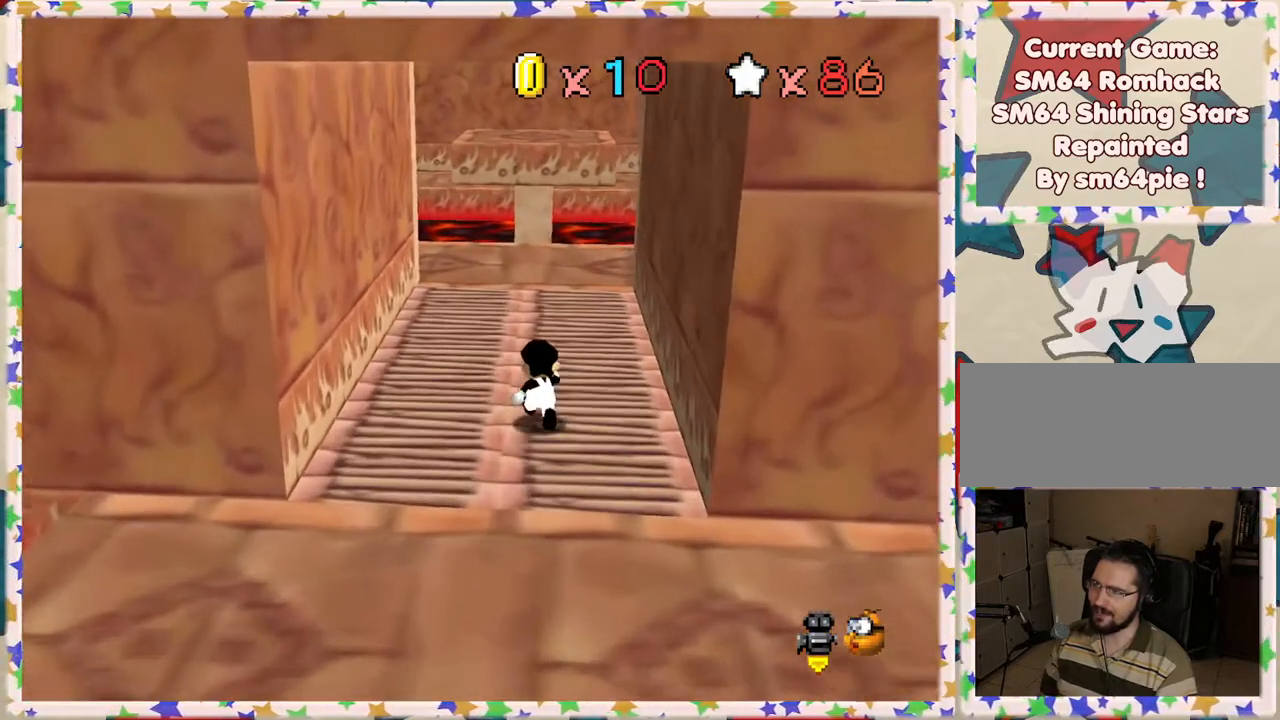
{"buttons": ["A"], "left_stick": "up", "events": [[500, "A", "down"]]}
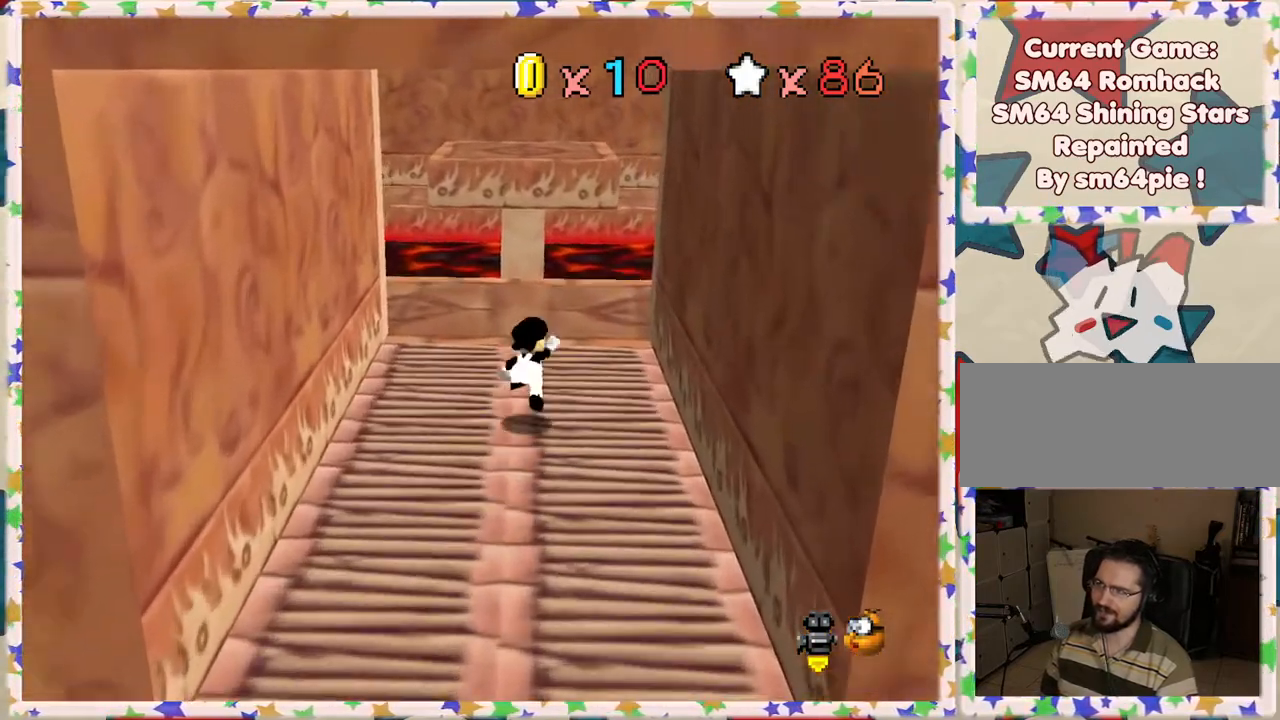
{"buttons": [], "left_stick": "up", "events": [[167, "A", "up"]]}
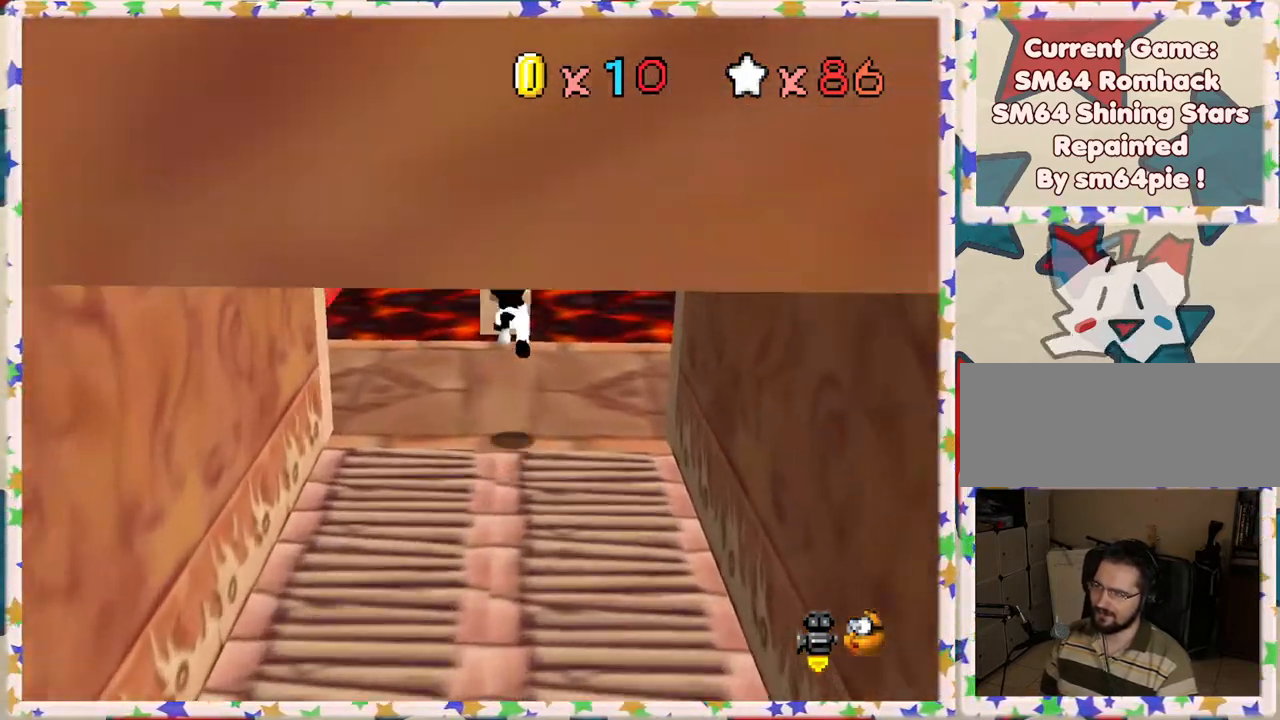
{"buttons": ["A"], "left_stick": "up", "events": [[250, "A", "down"]]}
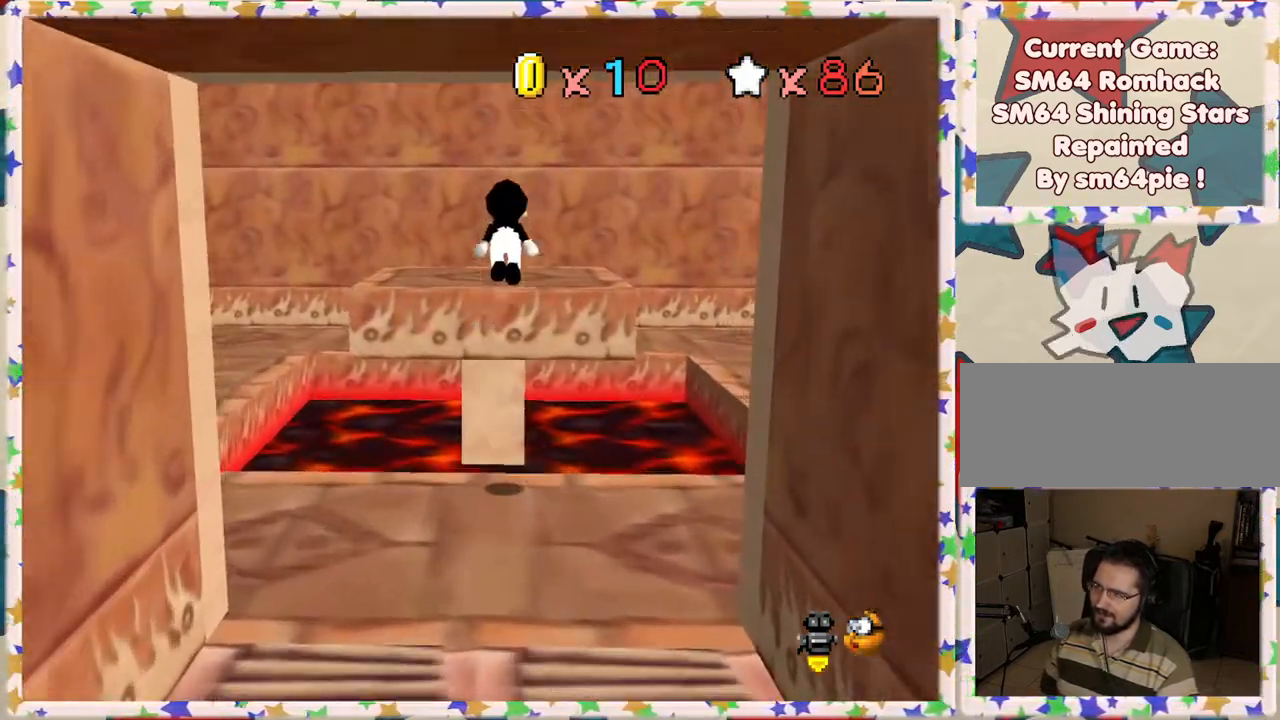
{"buttons": ["C_RIGHT"], "left_stick": "center", "events": [[167, "left_stick", "up-right"], [300, "A", "up"], [367, "left_stick", "center"], [417, "C_RIGHT", "down"]]}
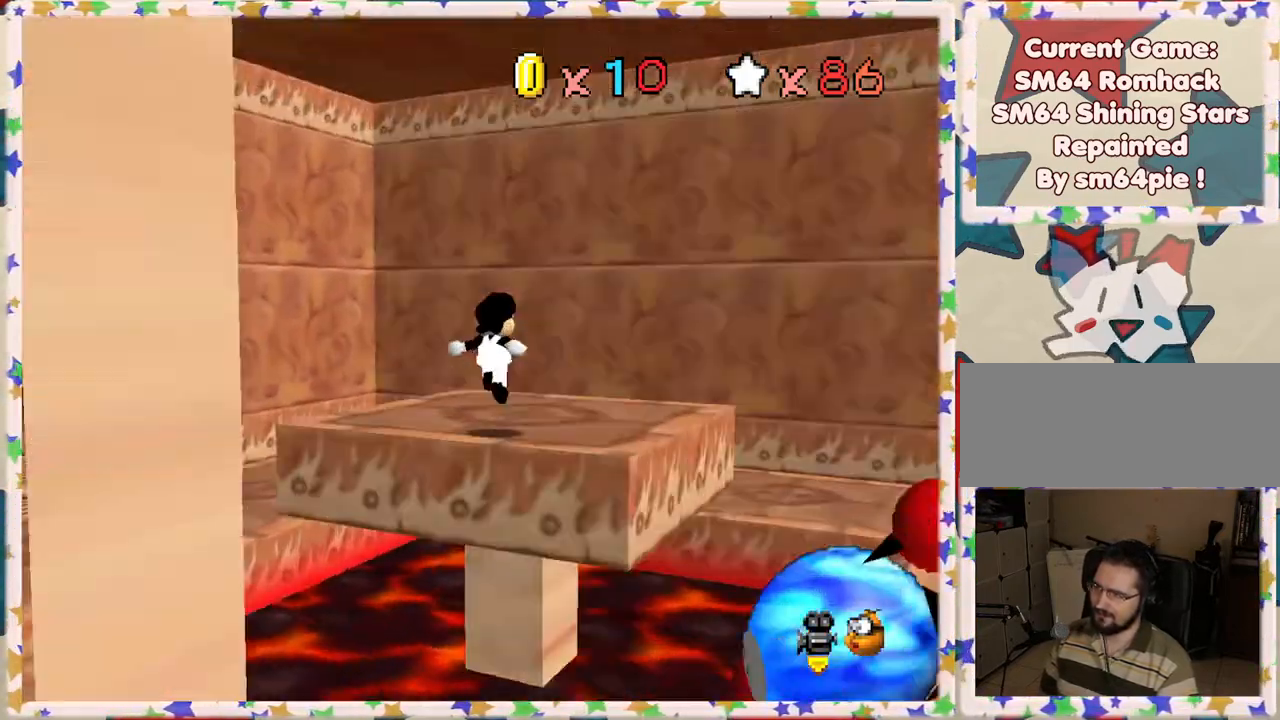
{"buttons": [], "left_stick": "right", "events": [[233, "C_RIGHT", "up"], [400, "left_stick", "right"]]}
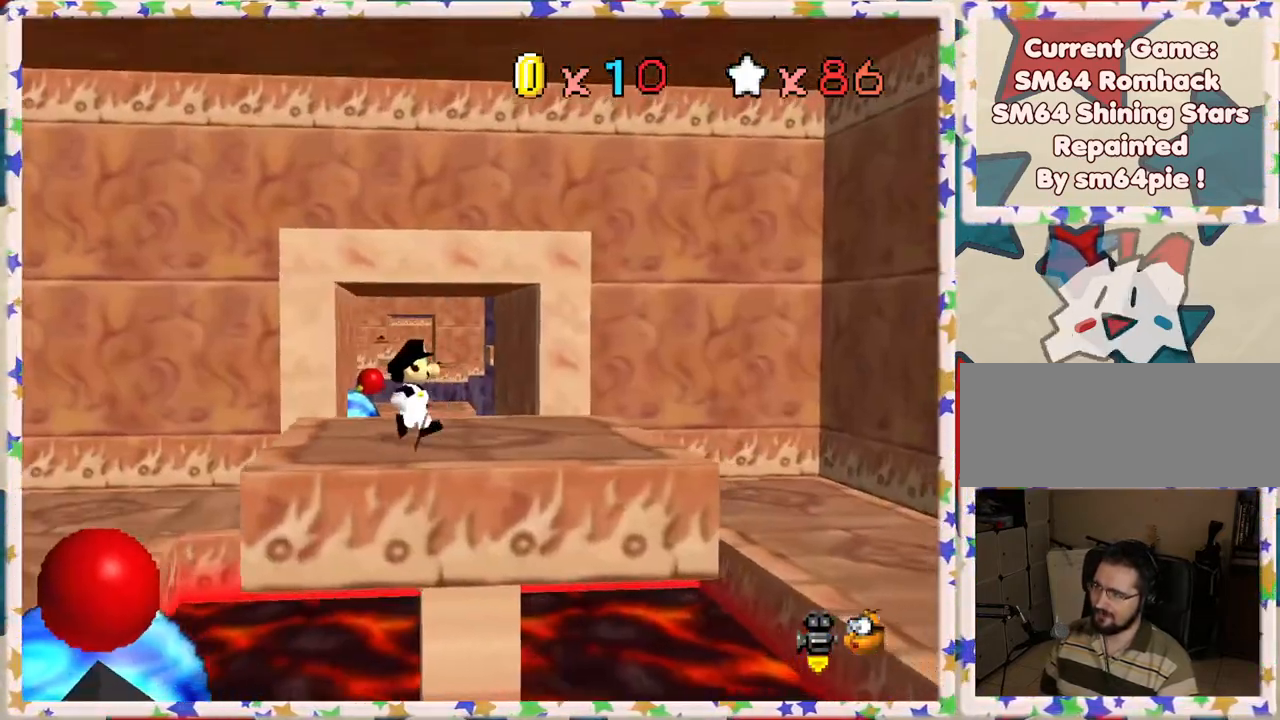
{"buttons": [], "left_stick": "up", "events": [[250, "left_stick", "center"], [283, "C_RIGHT", "down"], [400, "C_RIGHT", "up"], [500, "left_stick", "up"]]}
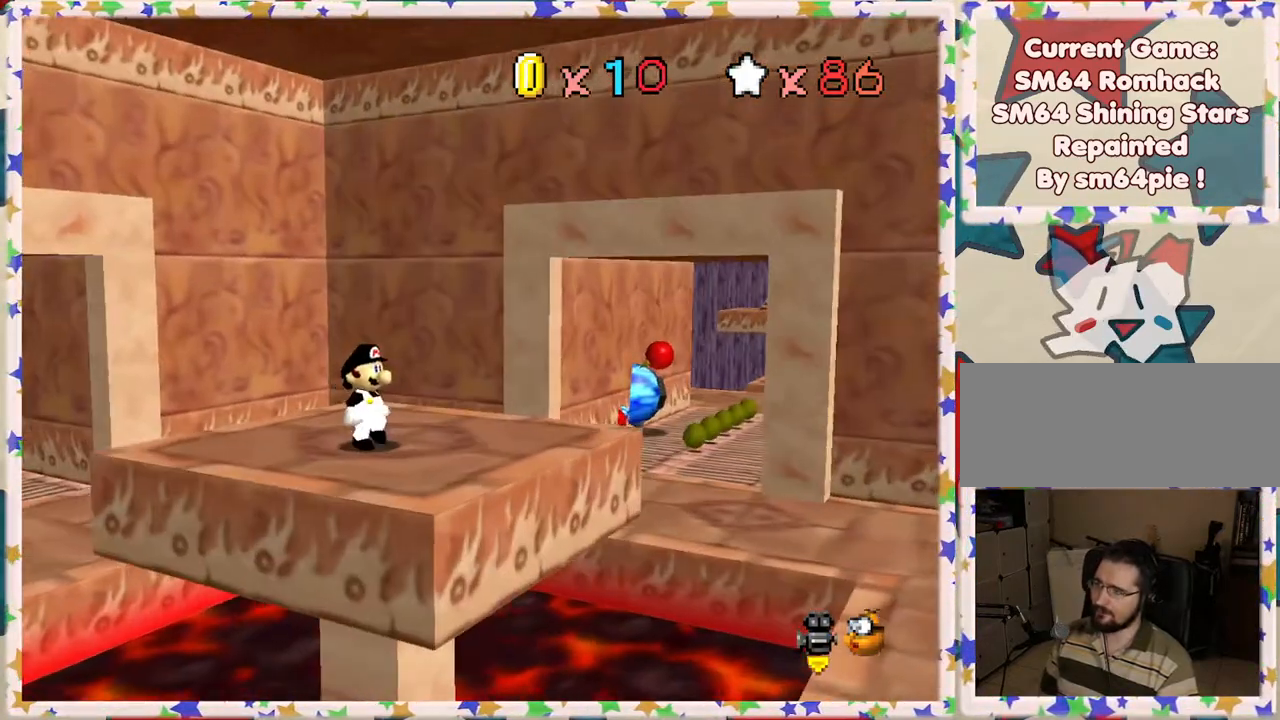
{"buttons": [], "left_stick": "left", "events": [[383, "left_stick", "left"]]}
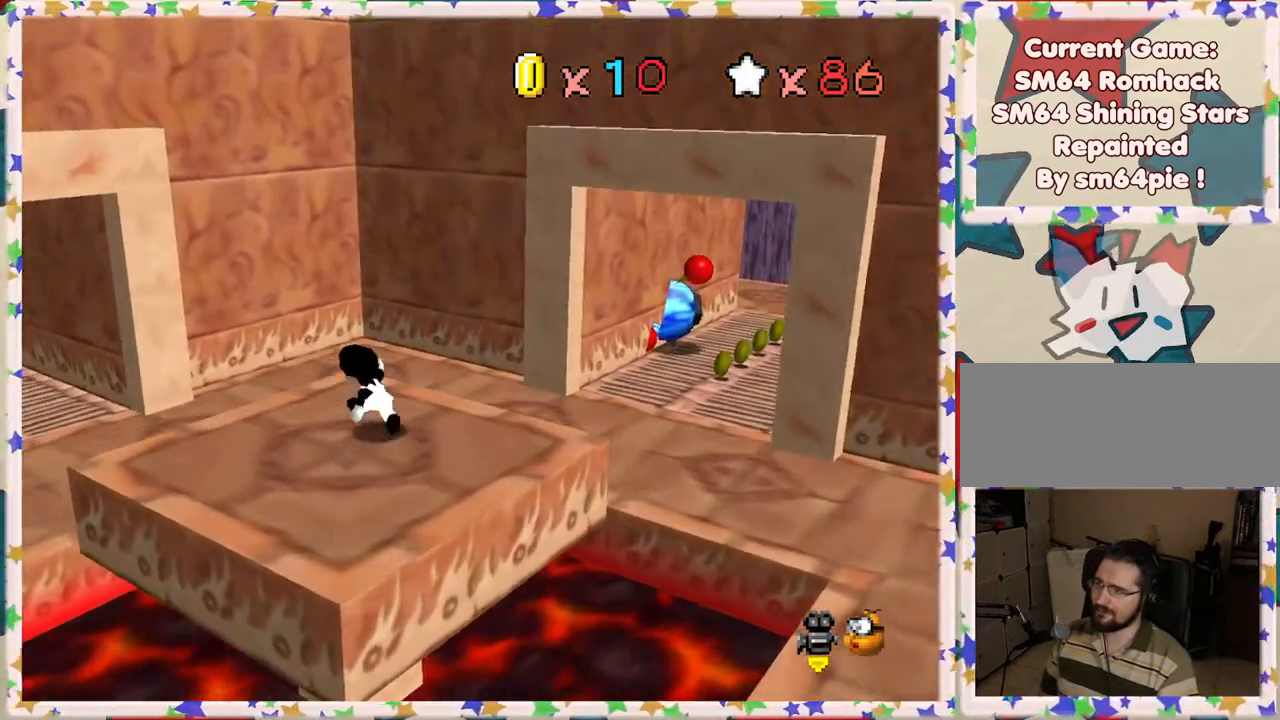
{"buttons": [], "left_stick": "up-left", "events": [[217, "left_stick", "up-left"], [367, "A", "down"], [467, "A", "up"]]}
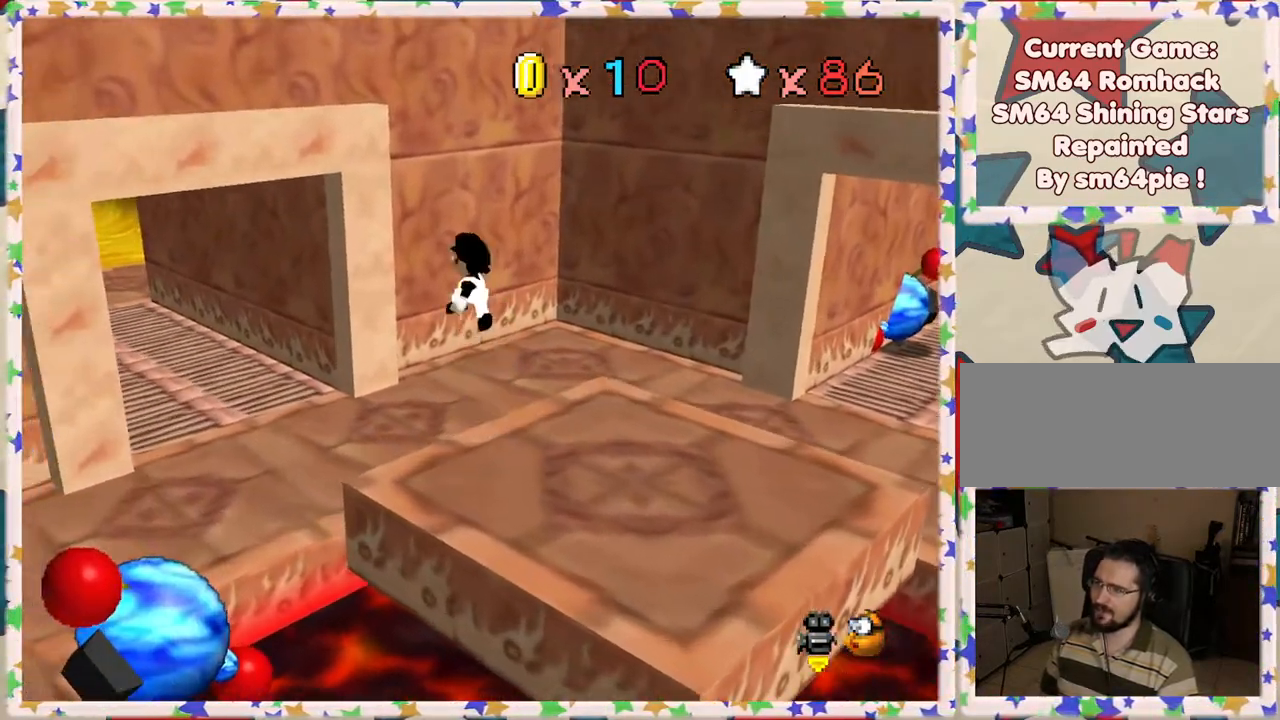
{"buttons": [], "left_stick": "up", "events": [[250, "C_RIGHT", "down"], [283, "left_stick", "up"], [367, "C_RIGHT", "up"]]}
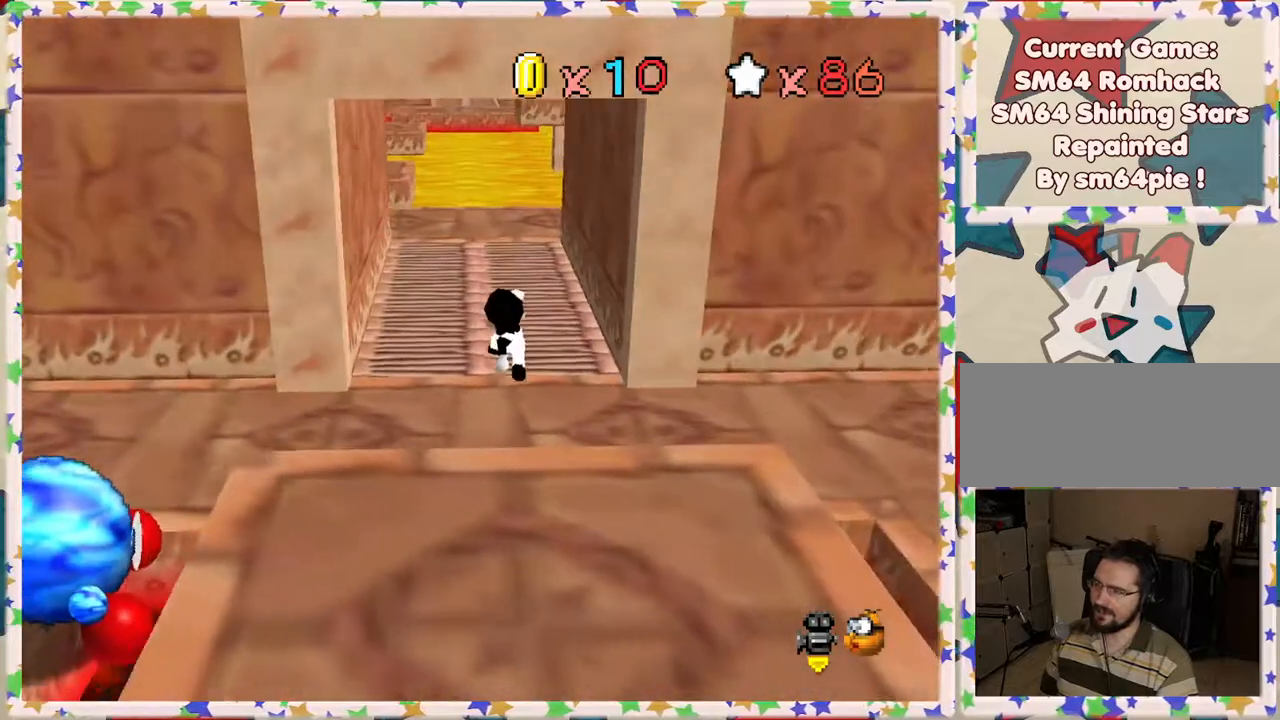
{"buttons": [], "left_stick": "up", "events": []}
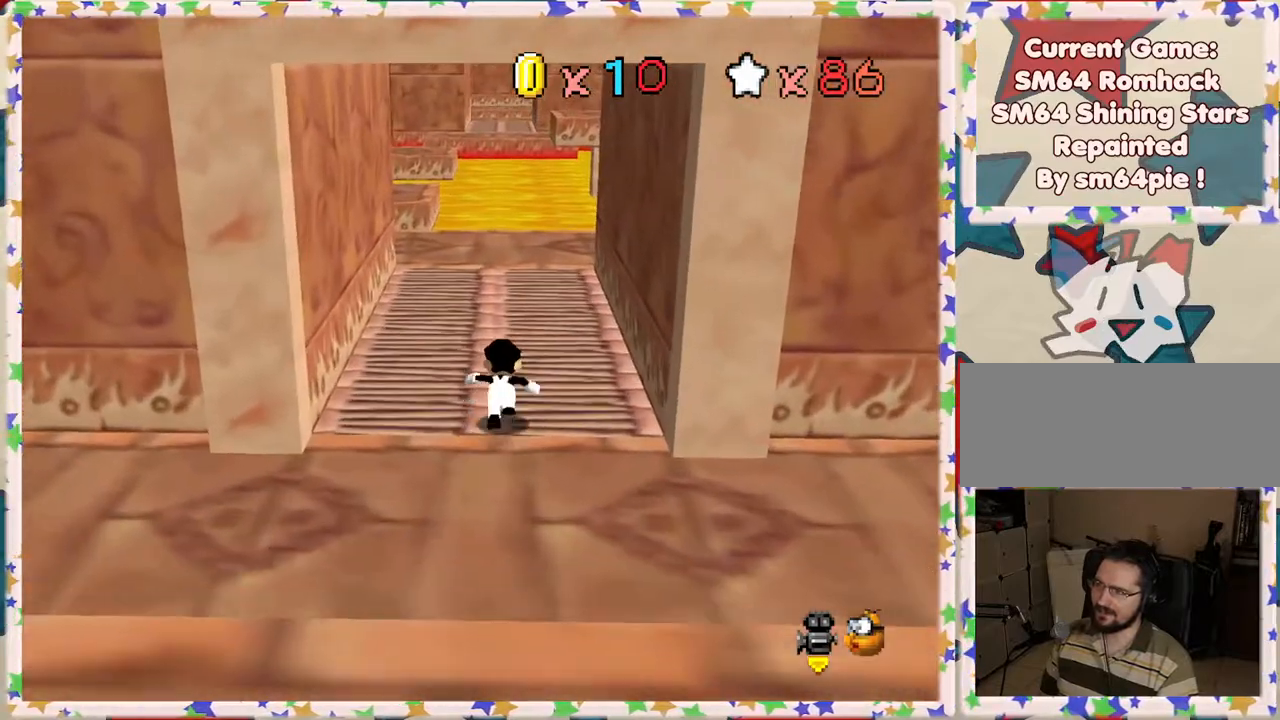
{"buttons": [], "left_stick": "up", "events": []}
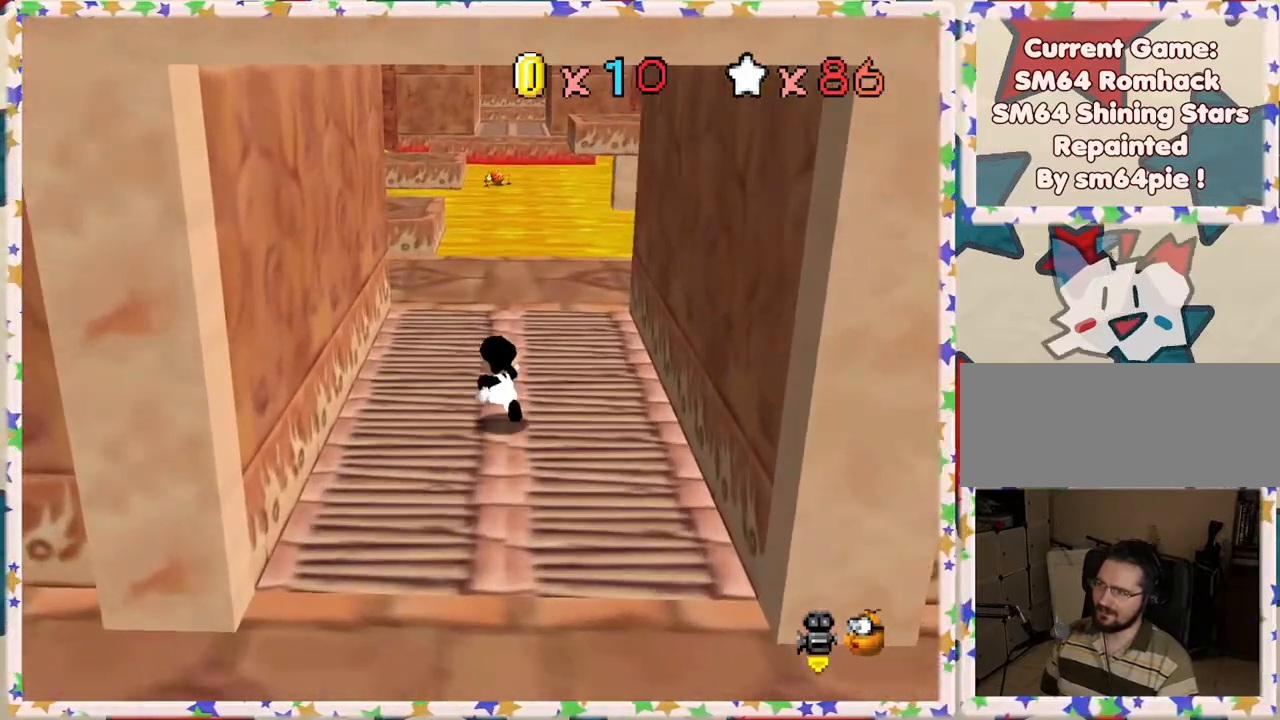
{"buttons": [], "left_stick": "up", "events": []}
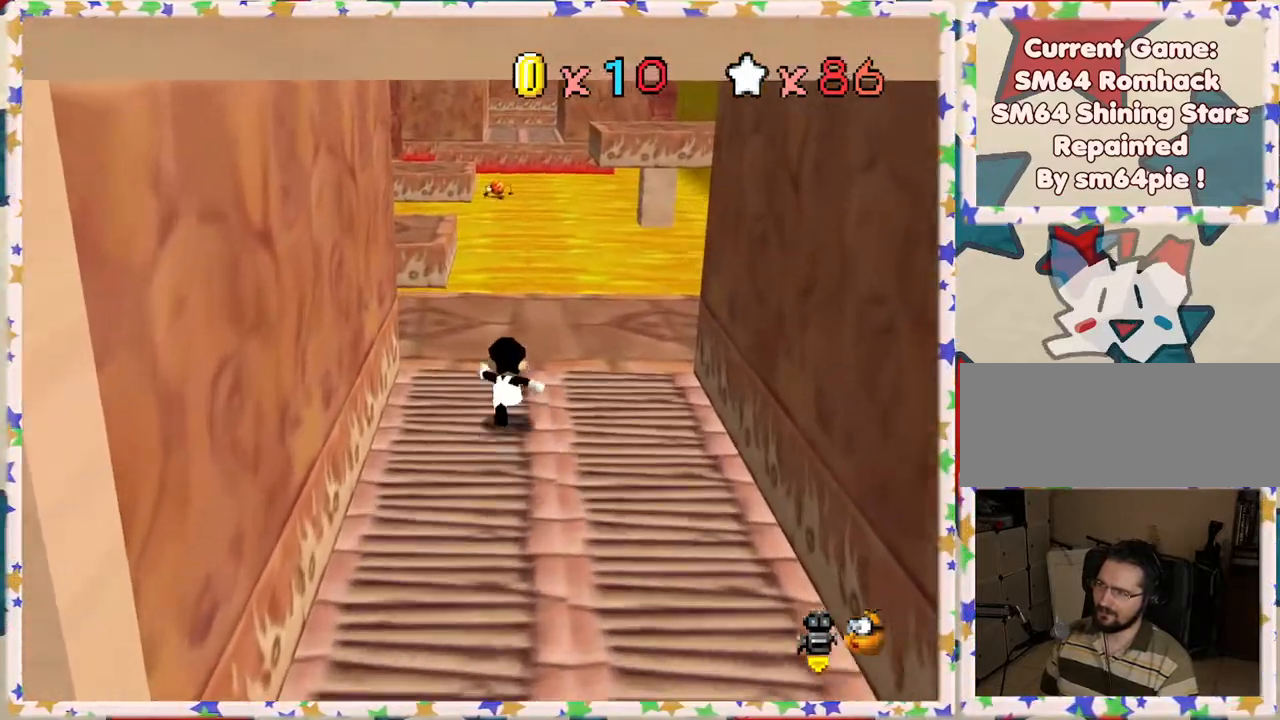
{"buttons": ["A", "Z"], "left_stick": "up", "events": [[433, "Z", "down"], [500, "A", "down"]]}